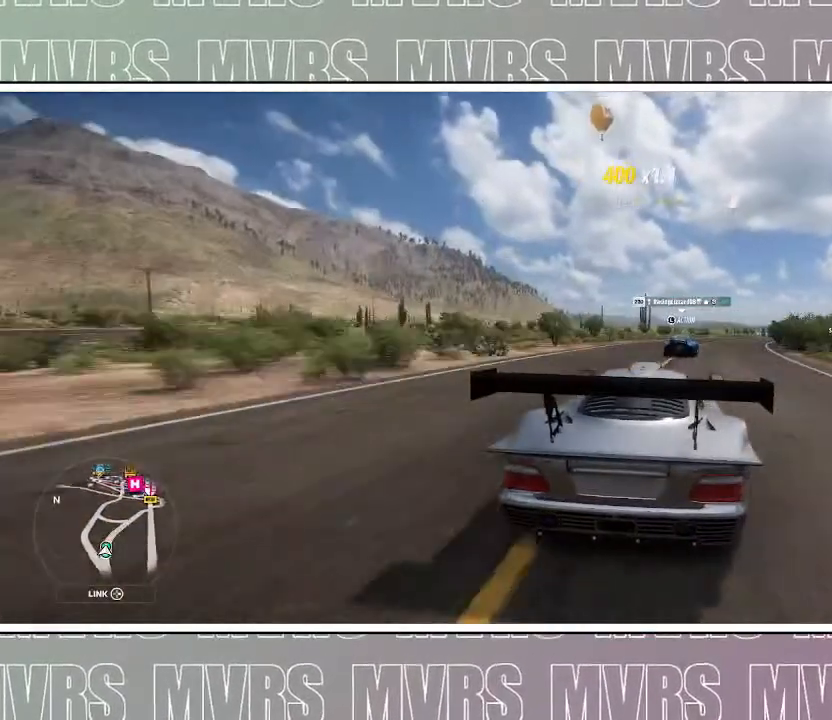
Gameplay with a controller (PlayStation layout); each line is a JSON object with the inputs held at the frame after it (dt_ms = milliseconds from this image to that frame). "events" lists button and stick changes between this image and that frame as [ms after this image, input, new state], when the widget could be followed in between. Not read: HOME L2 SELECT.
{"dt_ms": 500, "buttons": ["CIRCLE"], "left_stick": "right", "right_stick": "center", "events": [[117, "left_stick", "center"], [283, "left_stick", "right"], [467, "CIRCLE", "down"]]}
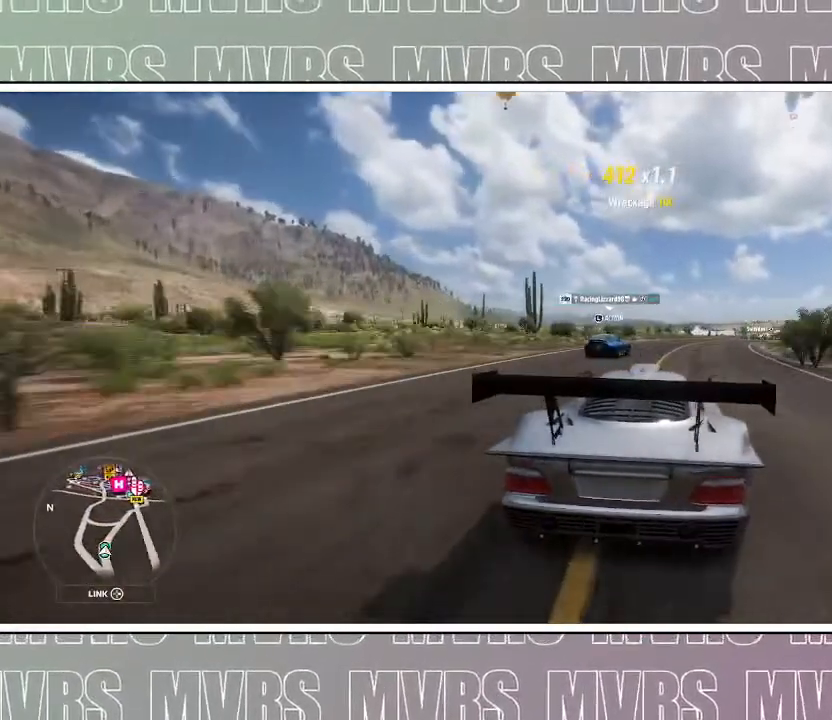
{"dt_ms": 500, "buttons": ["CIRCLE"], "left_stick": "center", "right_stick": "center", "events": [[50, "CIRCLE", "up"], [50, "DPAD_LEFT", "down"], [50, "left_stick", "center"], [167, "CIRCLE", "down"], [167, "DPAD_LEFT", "up"], [267, "CIRCLE", "up"], [267, "DPAD_LEFT", "down"], [283, "left_stick", "right"], [383, "CIRCLE", "down"], [383, "DPAD_LEFT", "up"], [433, "left_stick", "center"]]}
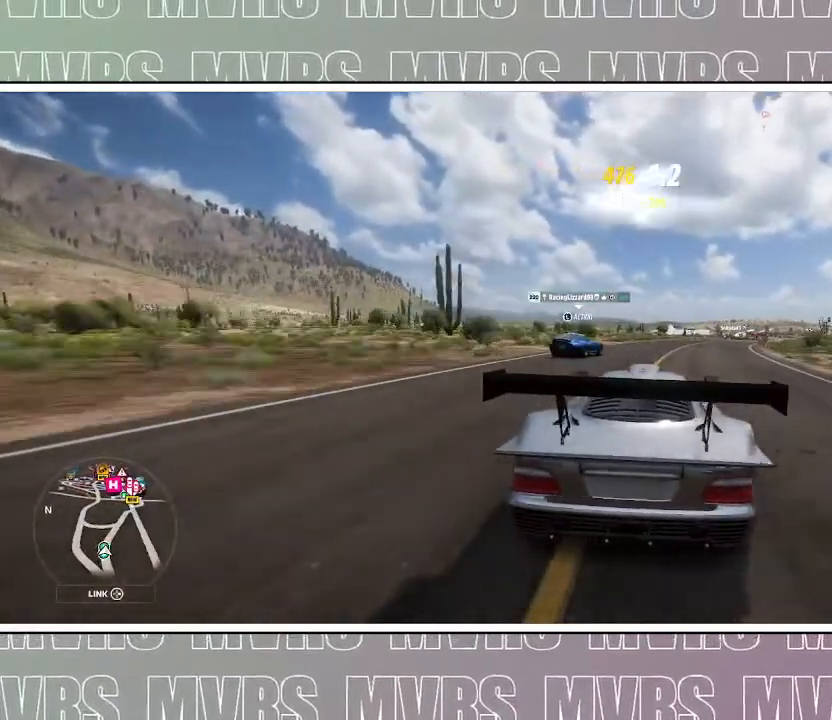
{"dt_ms": 500, "buttons": [], "left_stick": "right", "right_stick": "center", "events": [[33, "CIRCLE", "up"], [33, "DPAD_LEFT", "down"], [67, "DPAD_LEFT", "up"], [200, "DPAD_LEFT", "down"], [233, "DPAD_LEFT", "up"], [333, "CIRCLE", "down"], [333, "DPAD_LEFT", "down"], [367, "left_stick", "right"], [400, "CIRCLE", "up"], [467, "DPAD_LEFT", "up"]]}
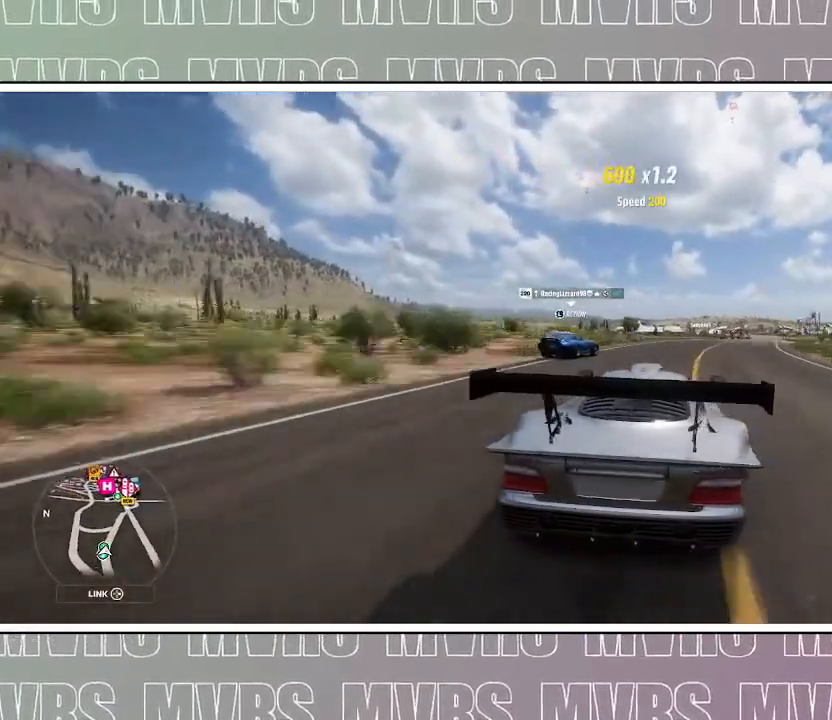
{"dt_ms": 500, "buttons": [], "left_stick": "center", "right_stick": "center", "events": [[333, "left_stick", "center"]]}
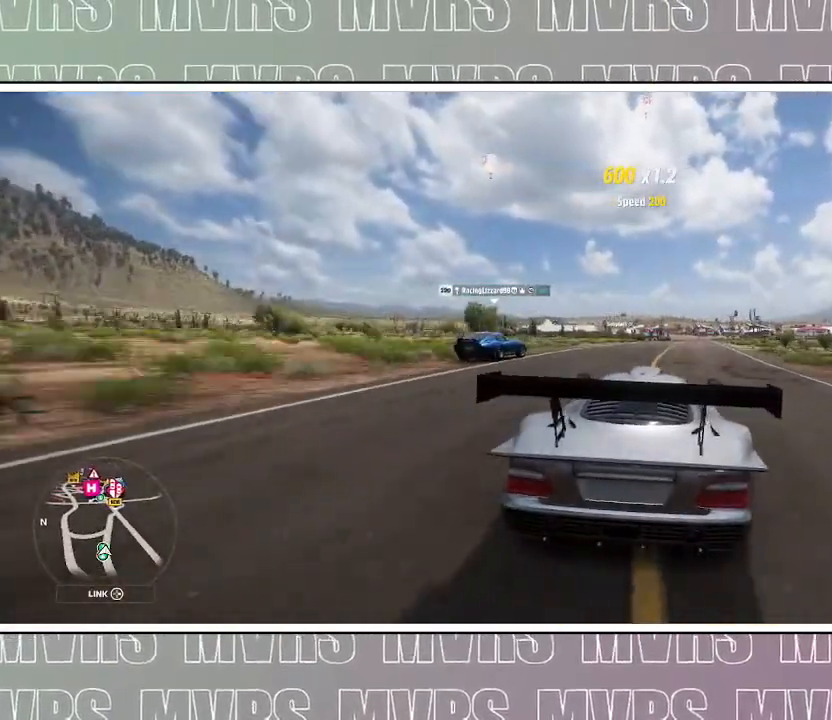
{"dt_ms": 500, "buttons": [], "left_stick": "right", "right_stick": "center", "events": [[383, "left_stick", "right"]]}
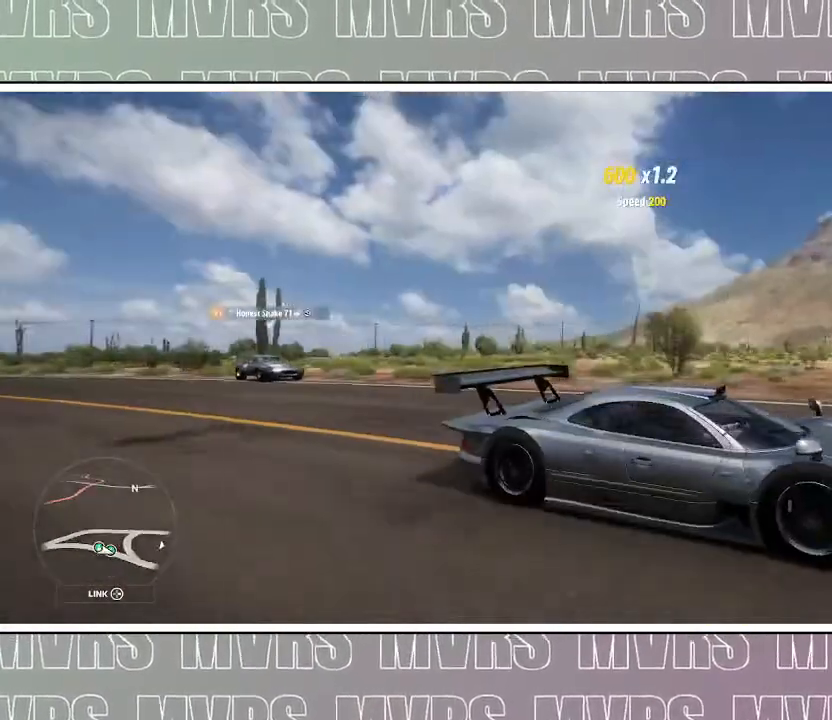
{"dt_ms": 1000, "buttons": [], "left_stick": "center", "right_stick": "center", "events": [[17, "left_stick", "center"], [50, "right_stick", "down-left"], [317, "left_stick", "right"], [533, "left_stick", "center"], [633, "right_stick", "center"], [800, "left_stick", "right"], [933, "left_stick", "center"]]}